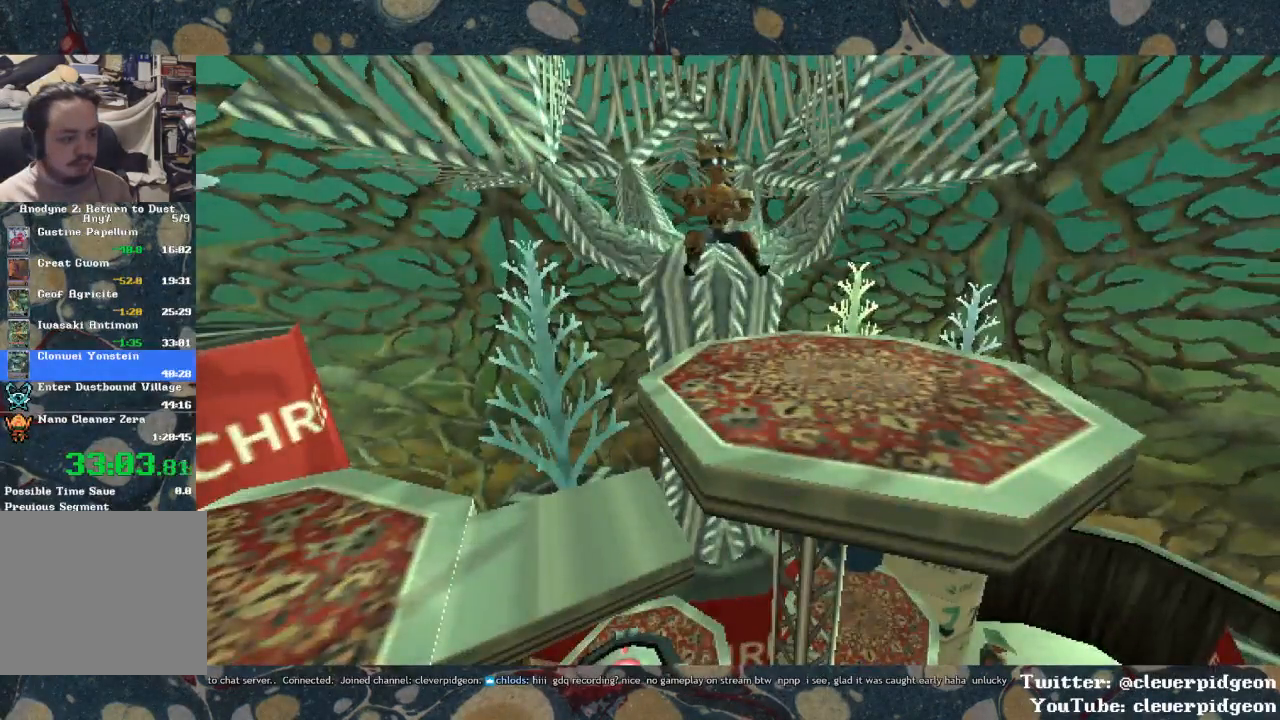
Gameplay with a controller (PlayStation layout); each line is a JSON object with the inputs held at the frame after it. "events" lists button and stick changes between this image and that frame as [ms after this image, input, new state], when the widget could be followed in between.
{"buttons": [], "left_stick": "center", "right_stick": "left", "events": [[250, "right_stick", "left"]]}
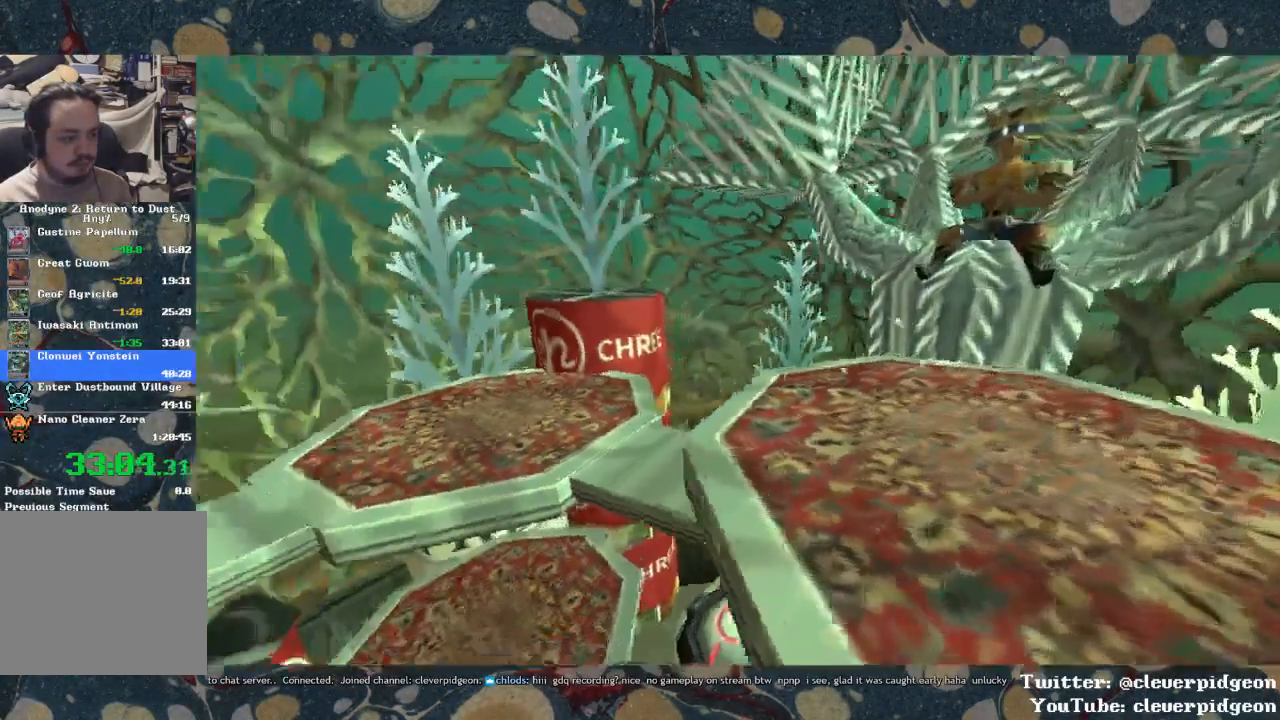
{"buttons": [], "left_stick": "center", "right_stick": "left", "events": []}
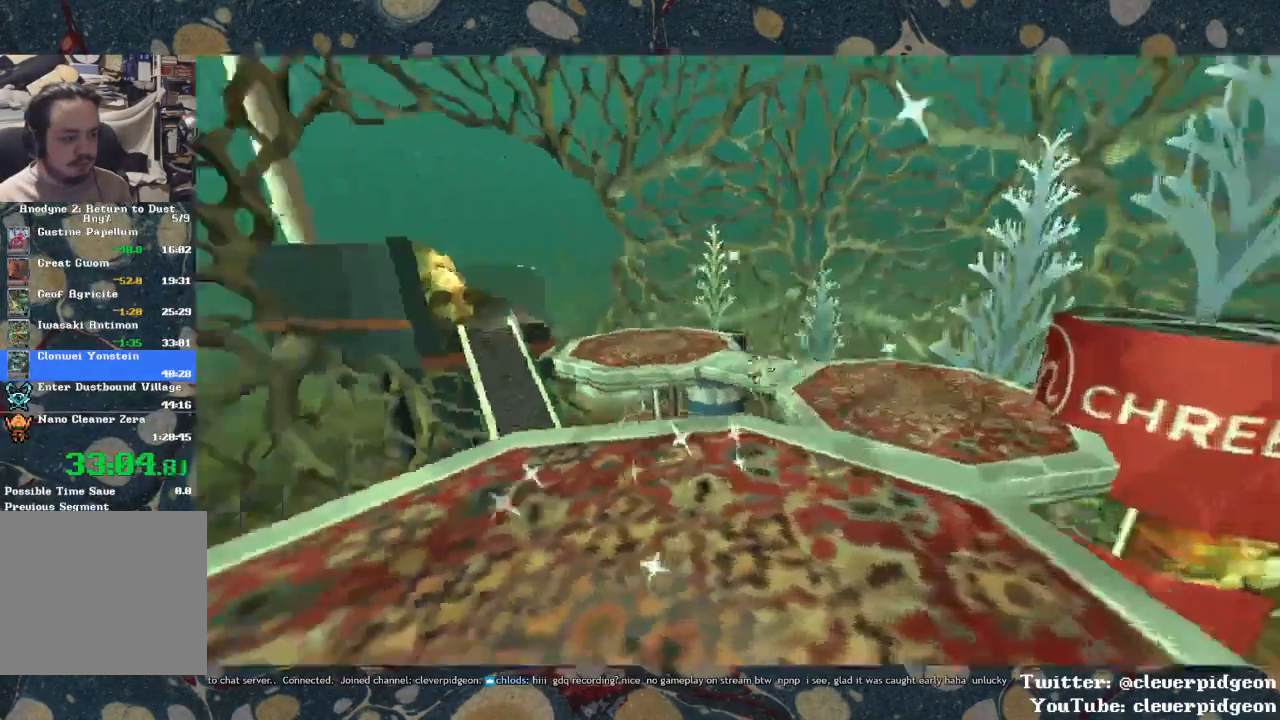
{"buttons": [], "left_stick": "center", "right_stick": "center", "events": [[483, "right_stick", "center"]]}
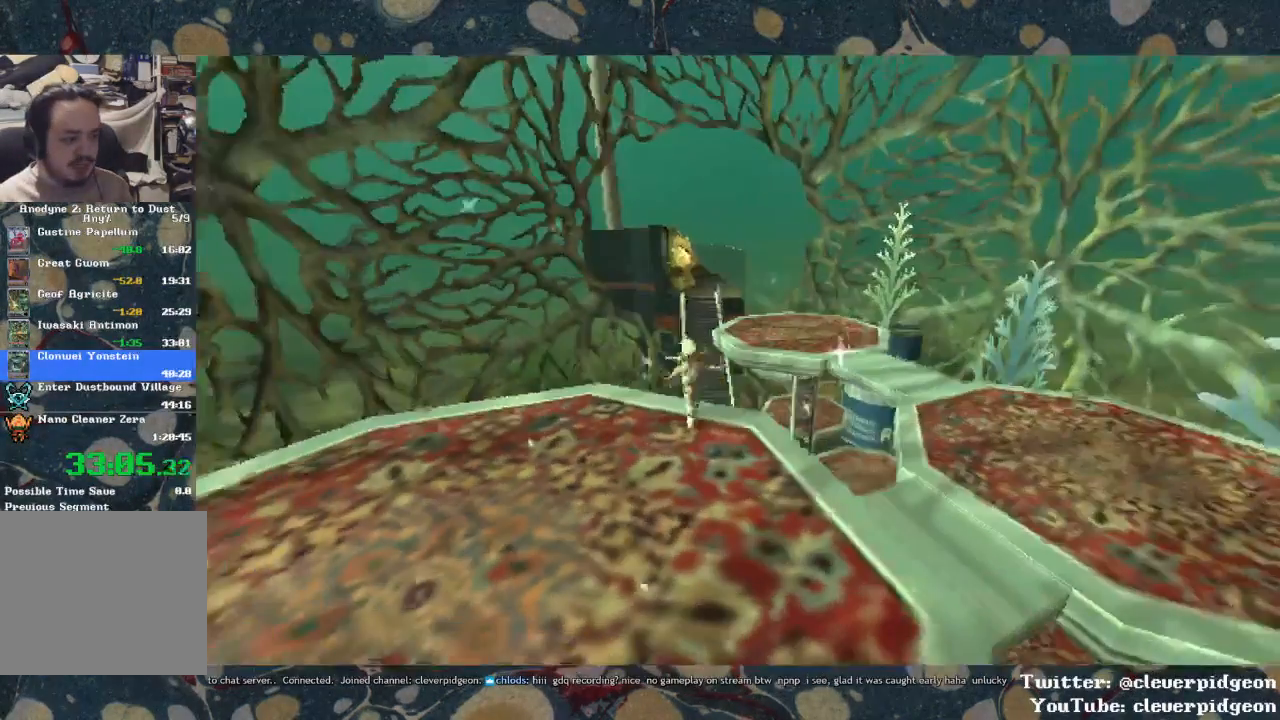
{"buttons": [], "left_stick": "center", "right_stick": "center", "events": []}
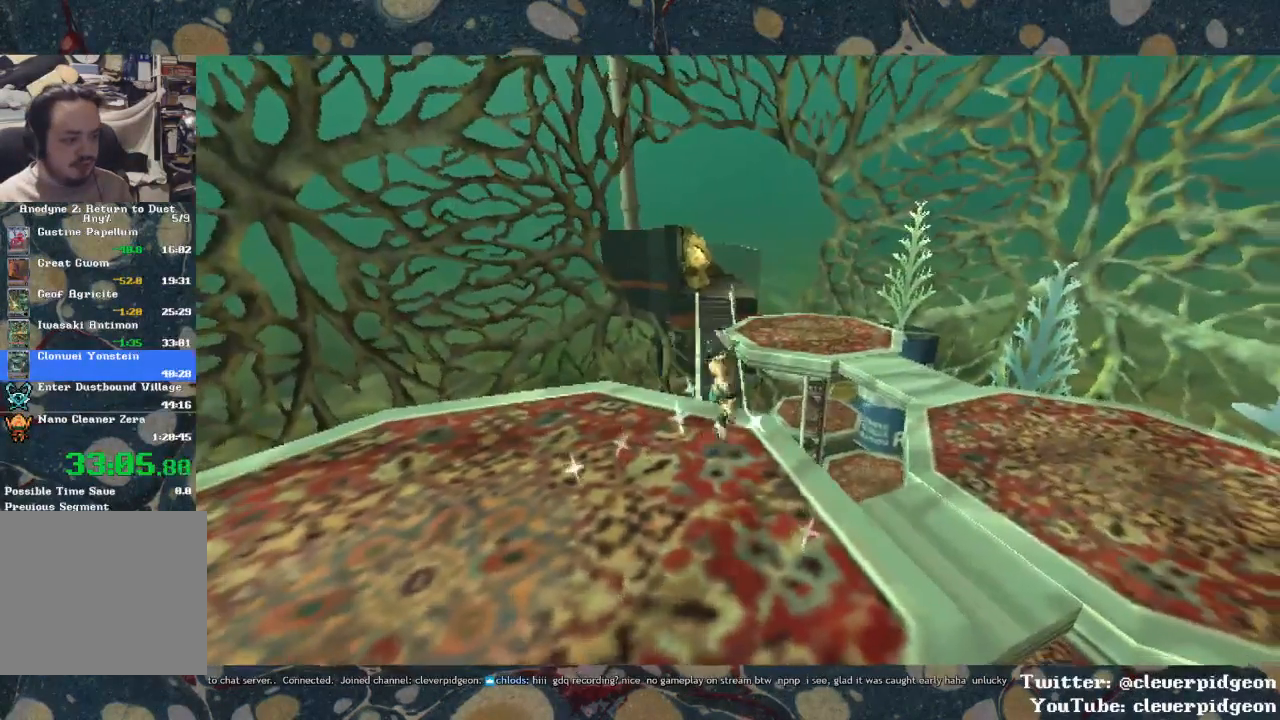
{"buttons": [], "left_stick": "up", "right_stick": "center", "events": [[167, "left_stick", "up"]]}
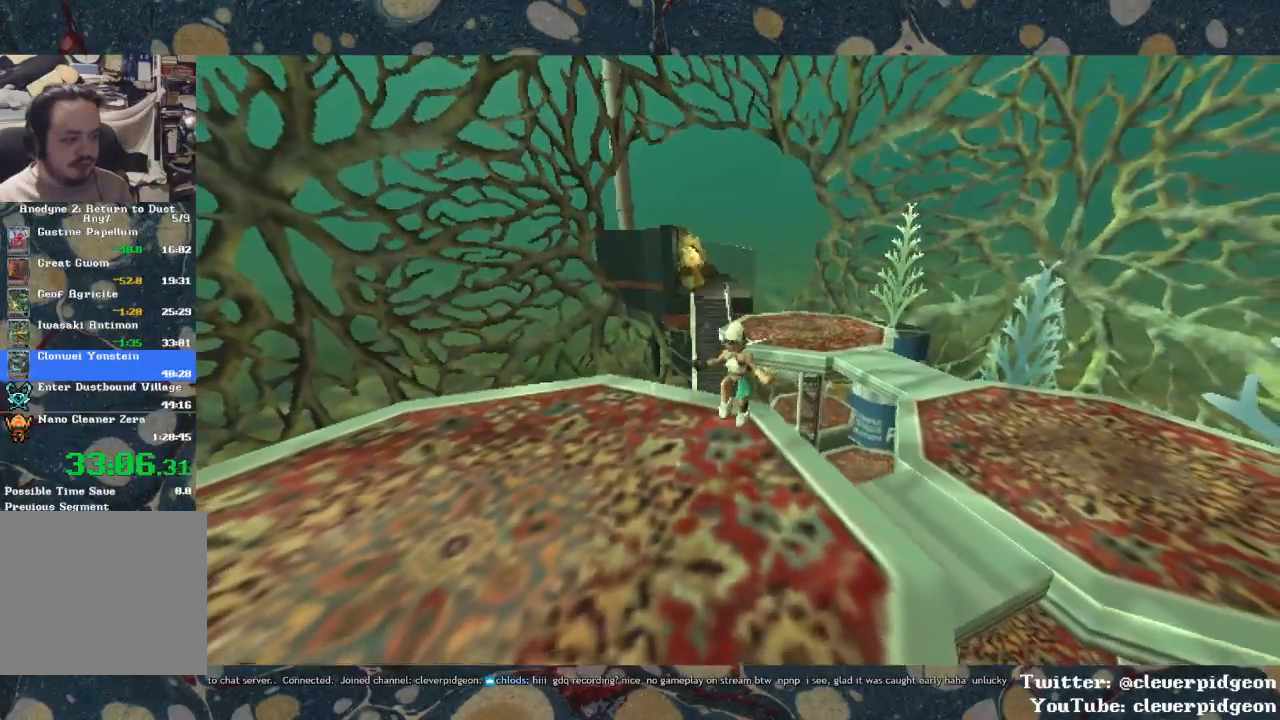
{"buttons": [], "left_stick": "up", "right_stick": "center", "events": []}
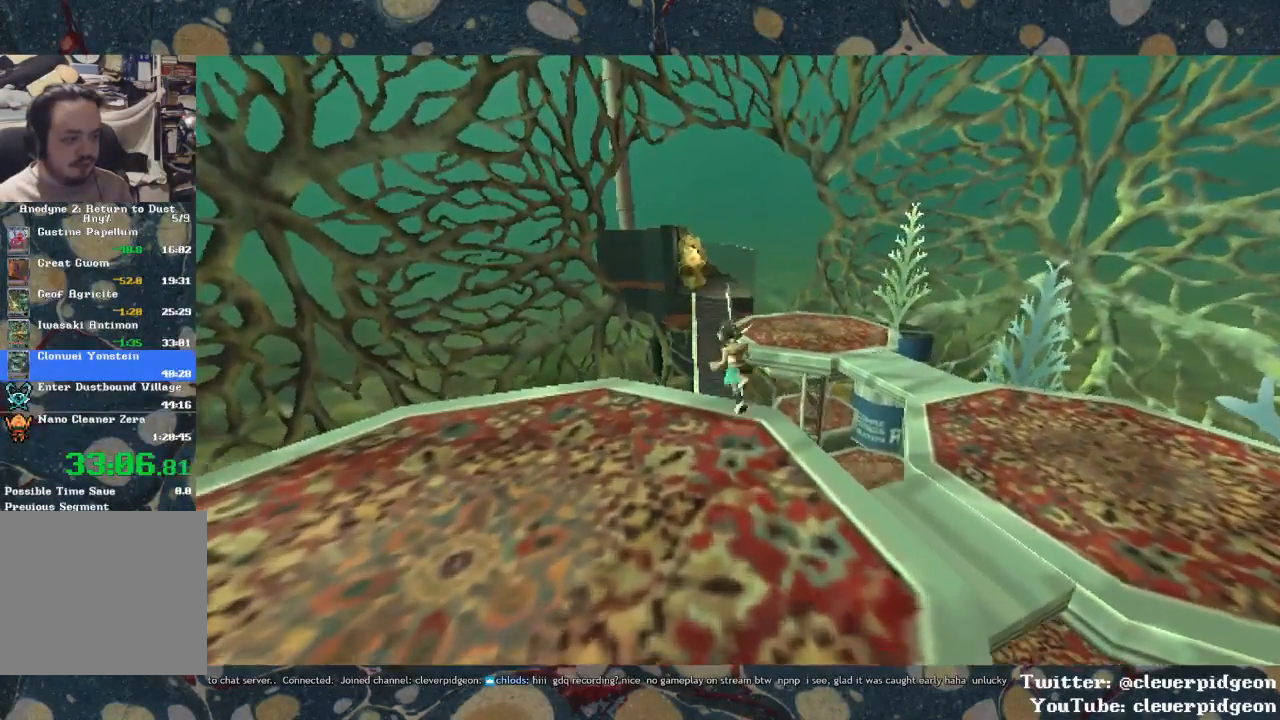
{"buttons": ["CROSS"], "left_stick": "up", "right_stick": "center", "events": [[83, "CROSS", "down"], [267, "CROSS", "up"], [350, "CROSS", "down"]]}
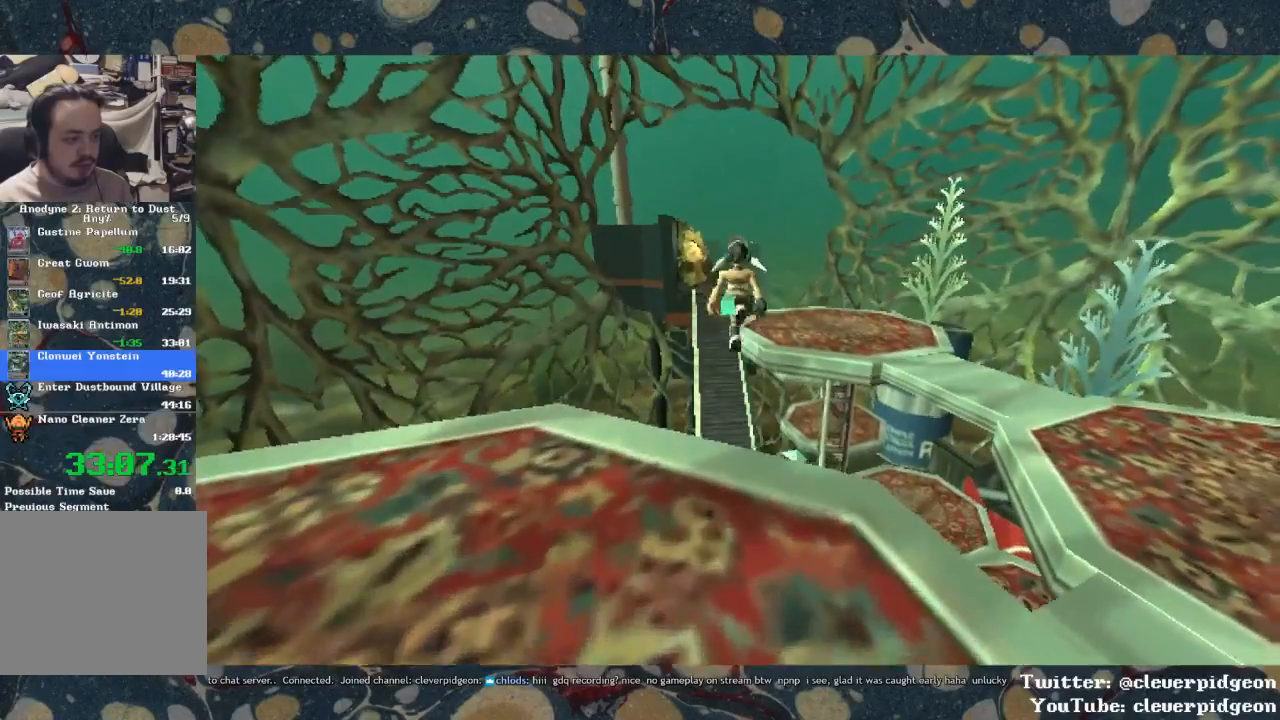
{"buttons": ["CROSS"], "left_stick": "up", "right_stick": "center", "events": [[117, "CROSS", "up"], [217, "CROSS", "down"]]}
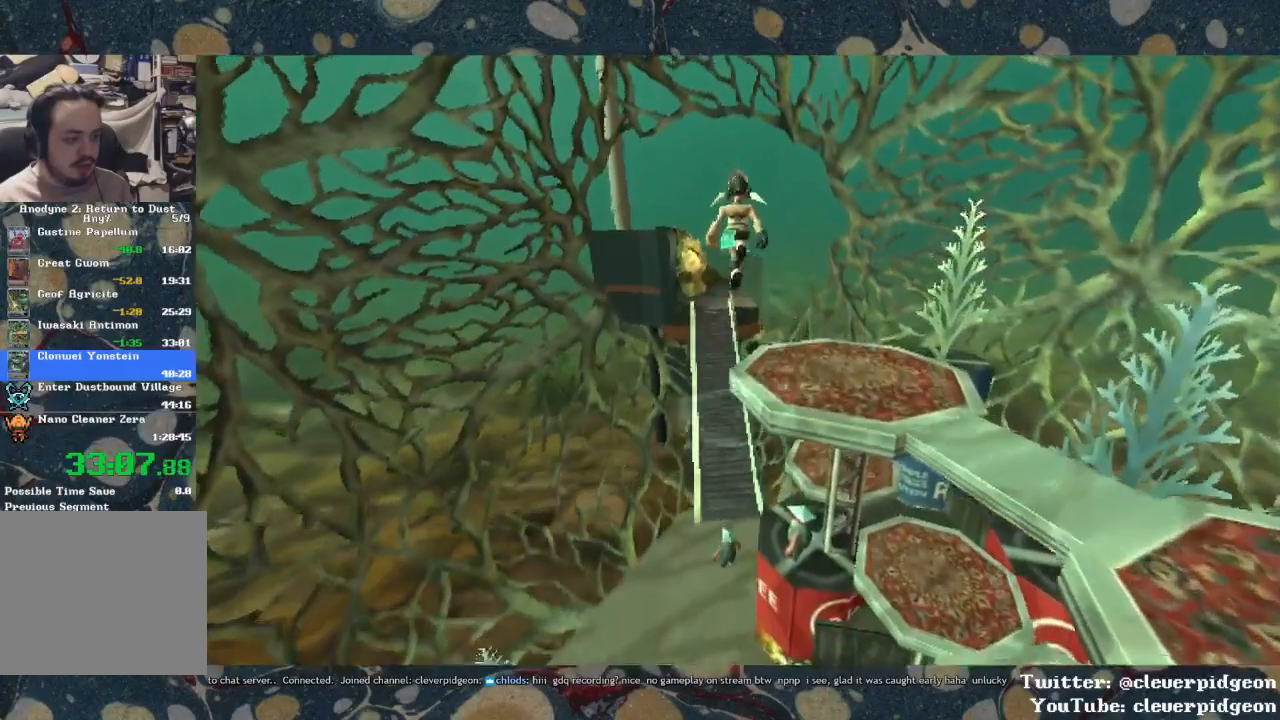
{"buttons": ["CROSS"], "left_stick": "up", "right_stick": "center", "events": []}
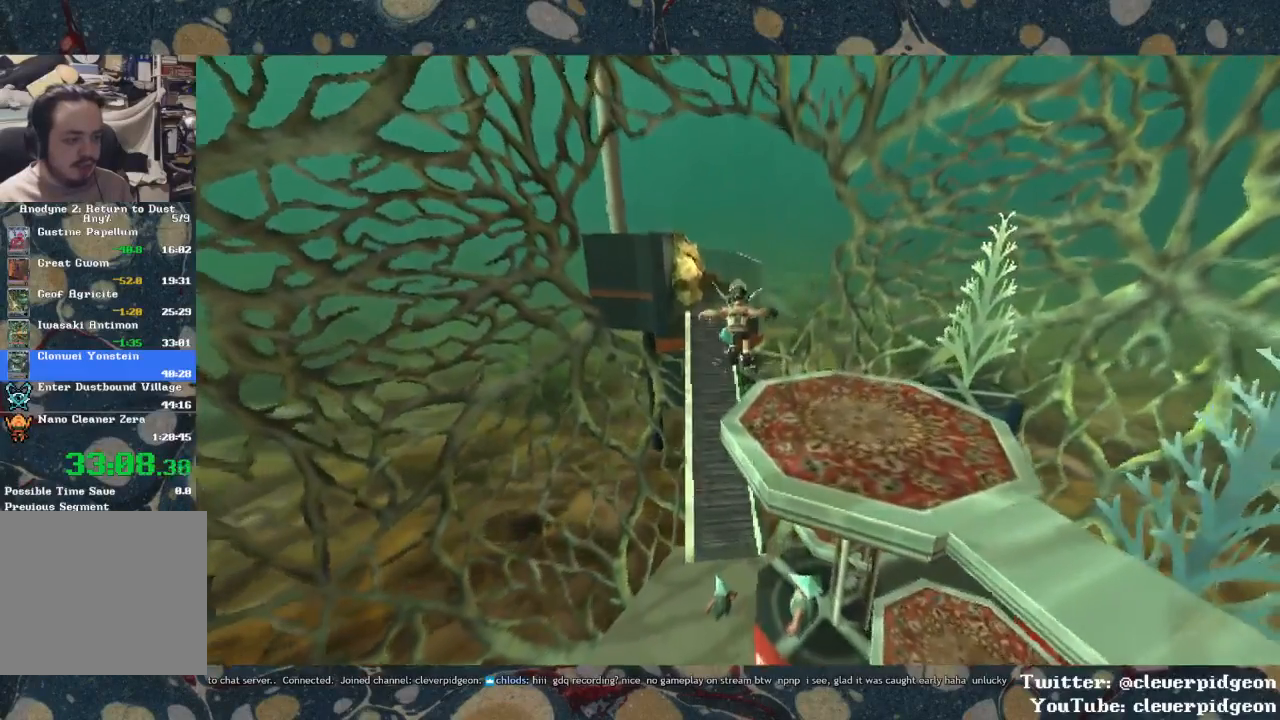
{"buttons": ["CROSS"], "left_stick": "up", "right_stick": "center", "events": []}
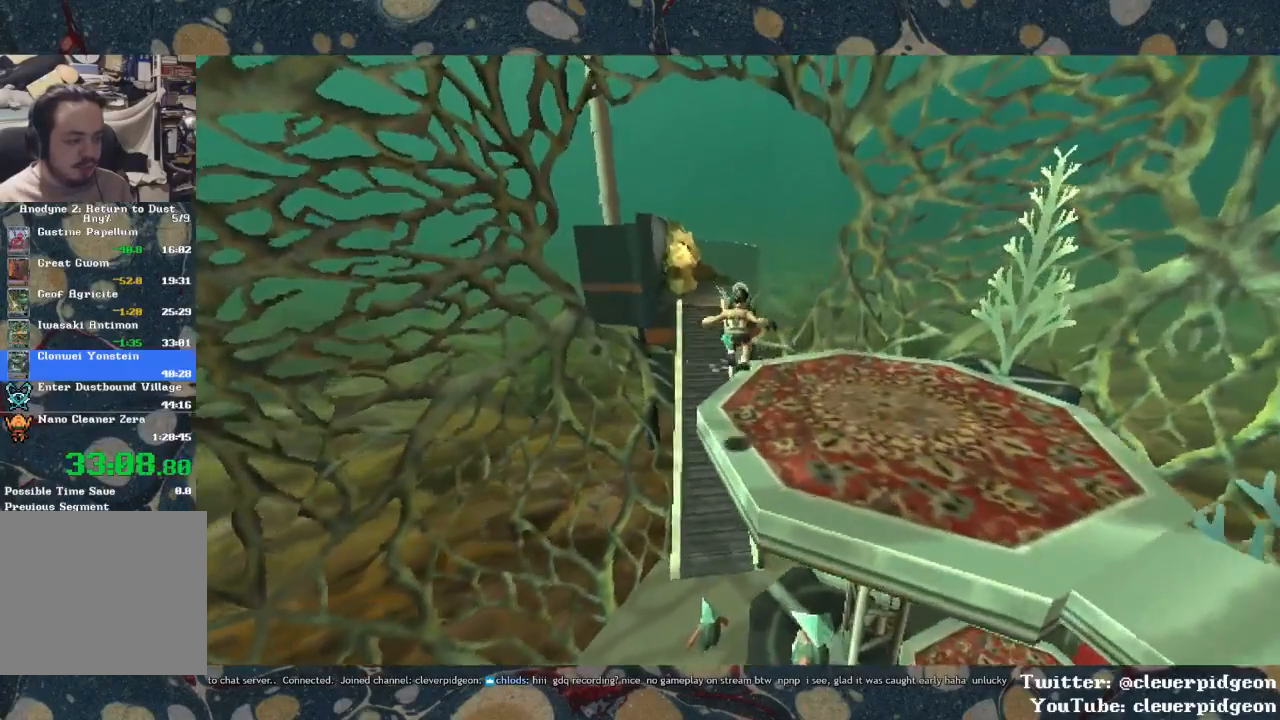
{"buttons": [], "left_stick": "up", "right_stick": "center", "events": [[267, "CROSS", "up"]]}
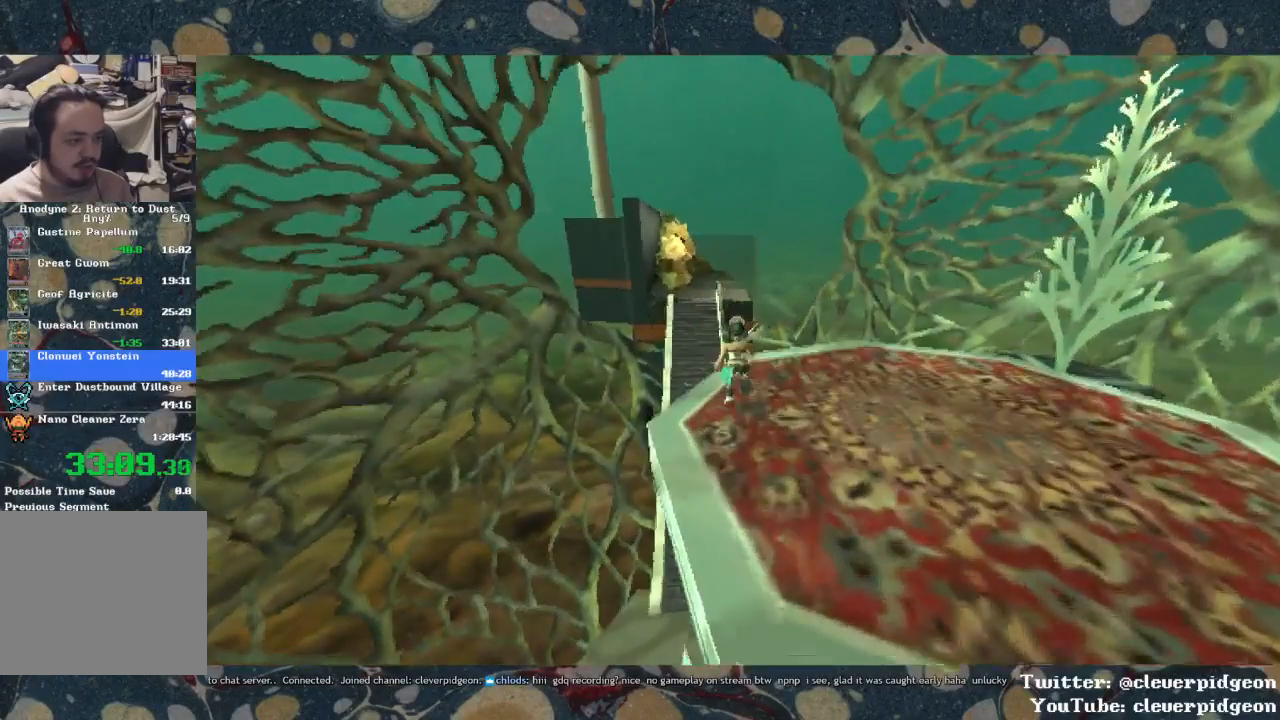
{"buttons": ["CROSS"], "left_stick": "up", "right_stick": "center", "events": [[350, "CROSS", "down"]]}
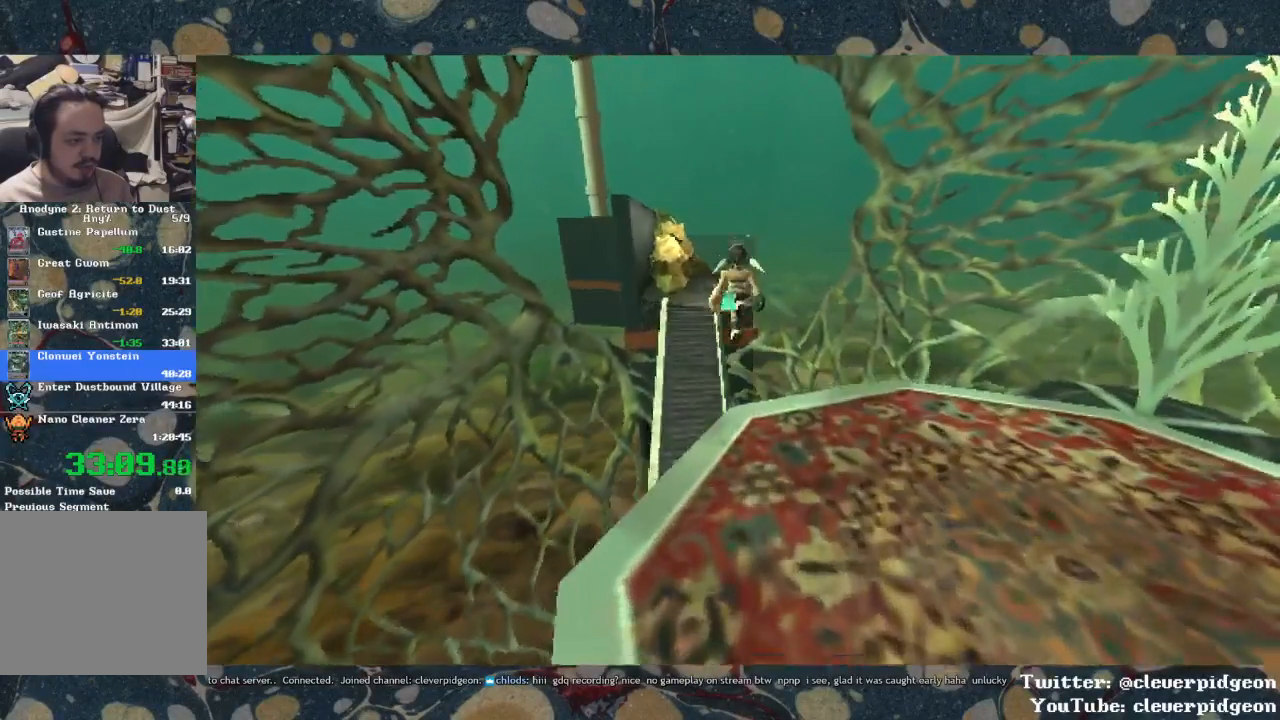
{"buttons": ["CROSS"], "left_stick": "up", "right_stick": "center", "events": [[117, "CROSS", "up"], [267, "CROSS", "down"]]}
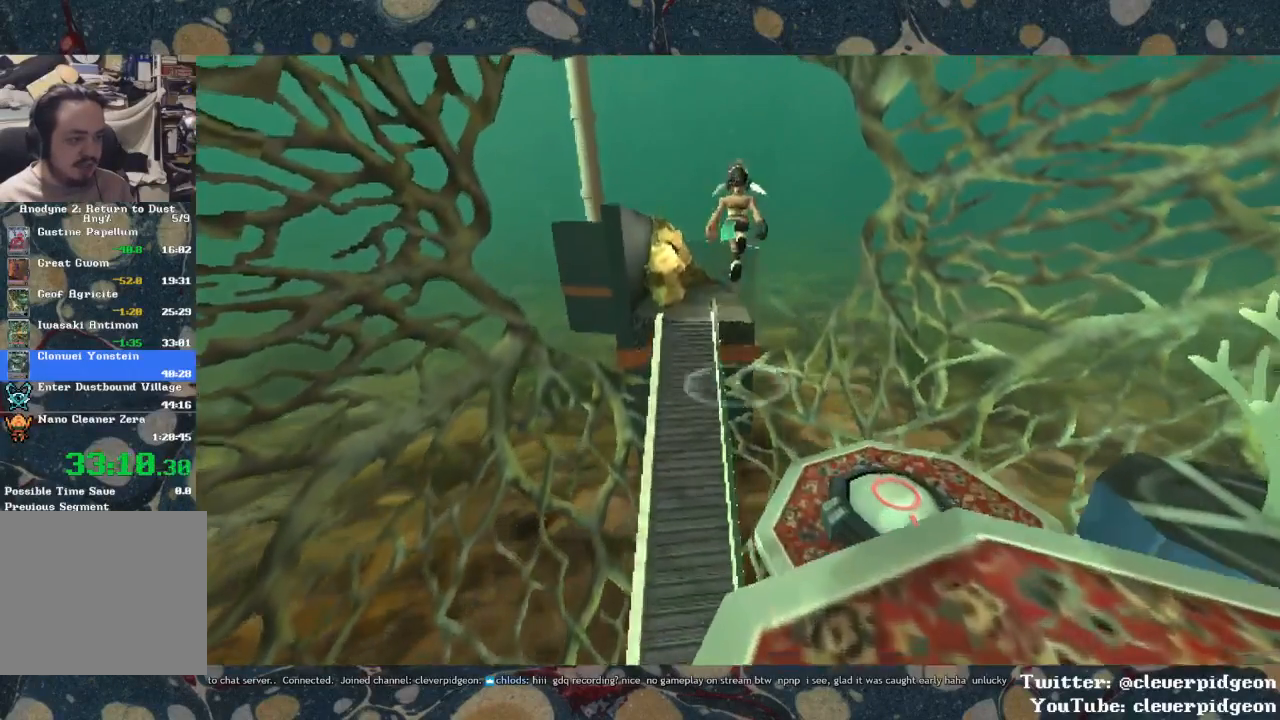
{"buttons": ["CROSS"], "left_stick": "up", "right_stick": "center", "events": []}
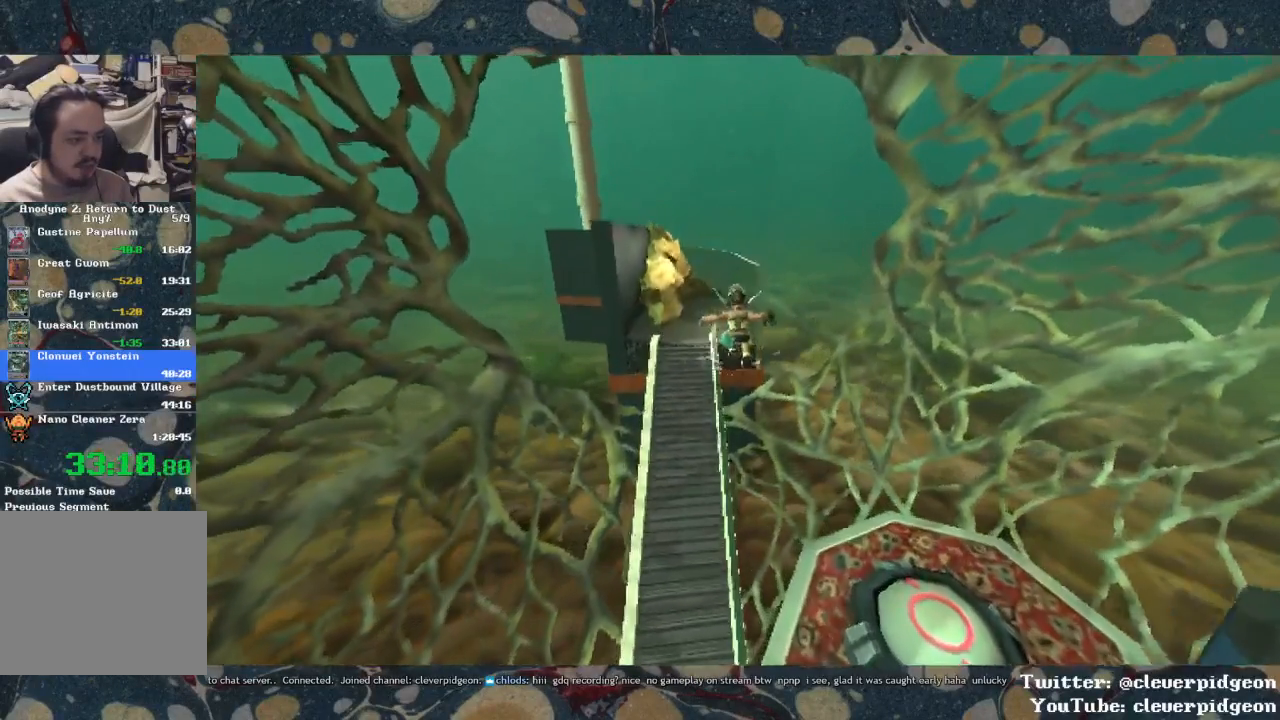
{"buttons": ["CROSS"], "left_stick": "up", "right_stick": "center", "events": []}
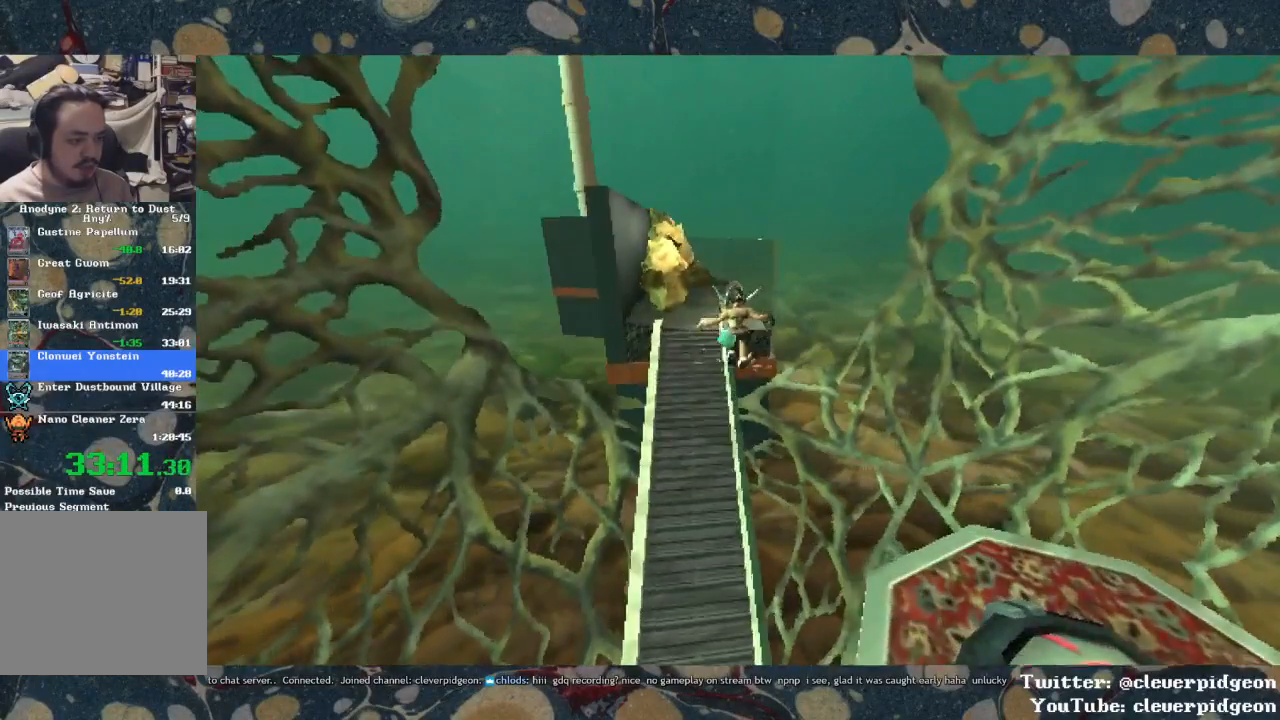
{"buttons": ["CROSS"], "left_stick": "up", "right_stick": "center", "events": []}
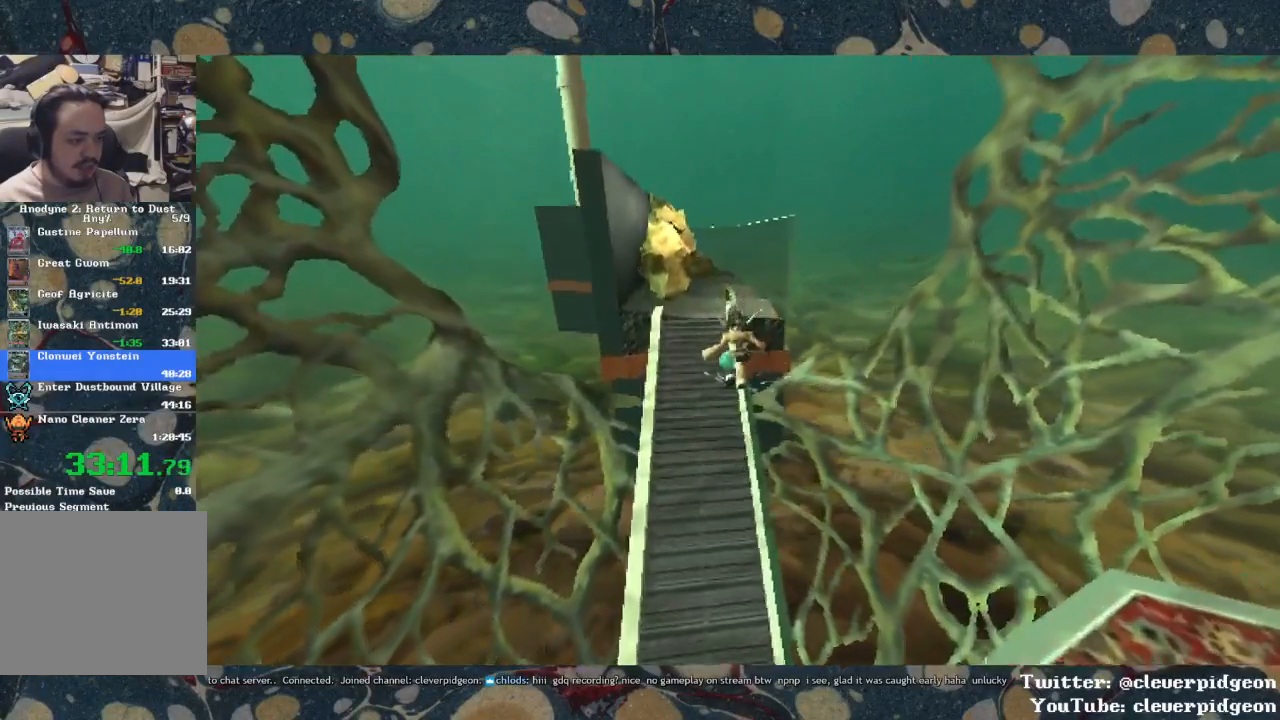
{"buttons": ["CROSS"], "left_stick": "up", "right_stick": "center", "events": []}
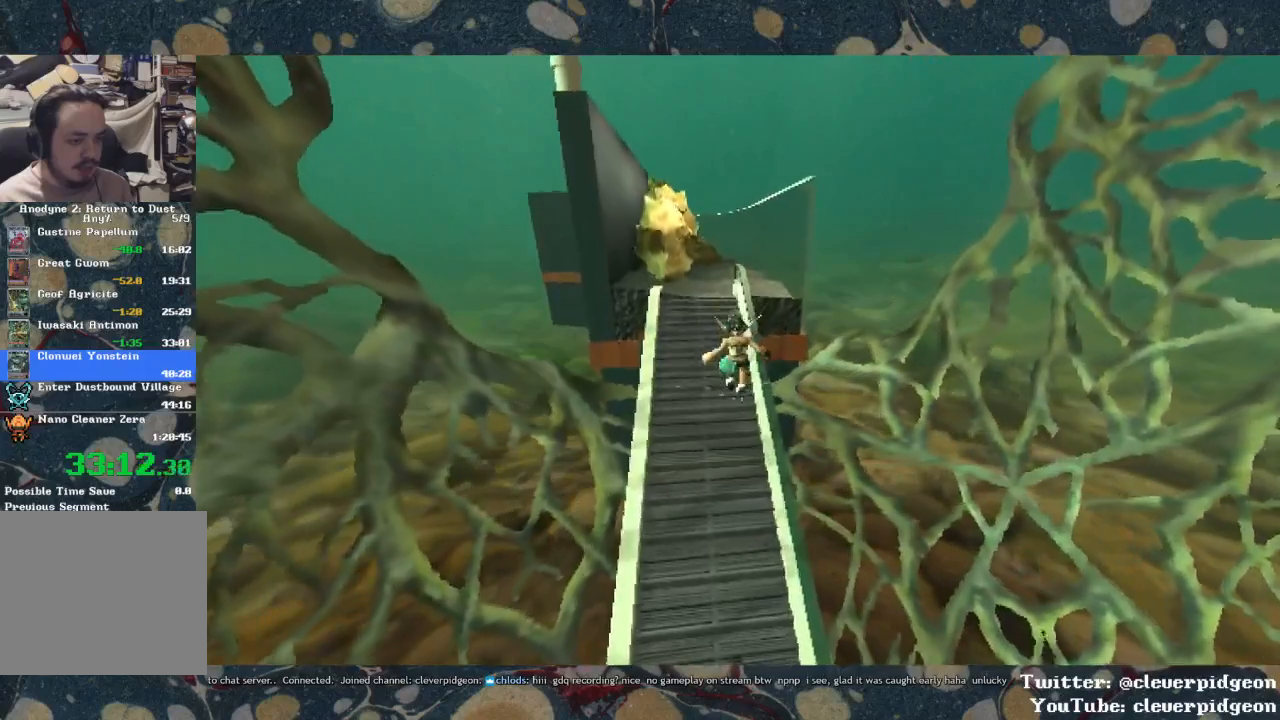
{"buttons": ["CROSS"], "left_stick": "up", "right_stick": "center", "events": []}
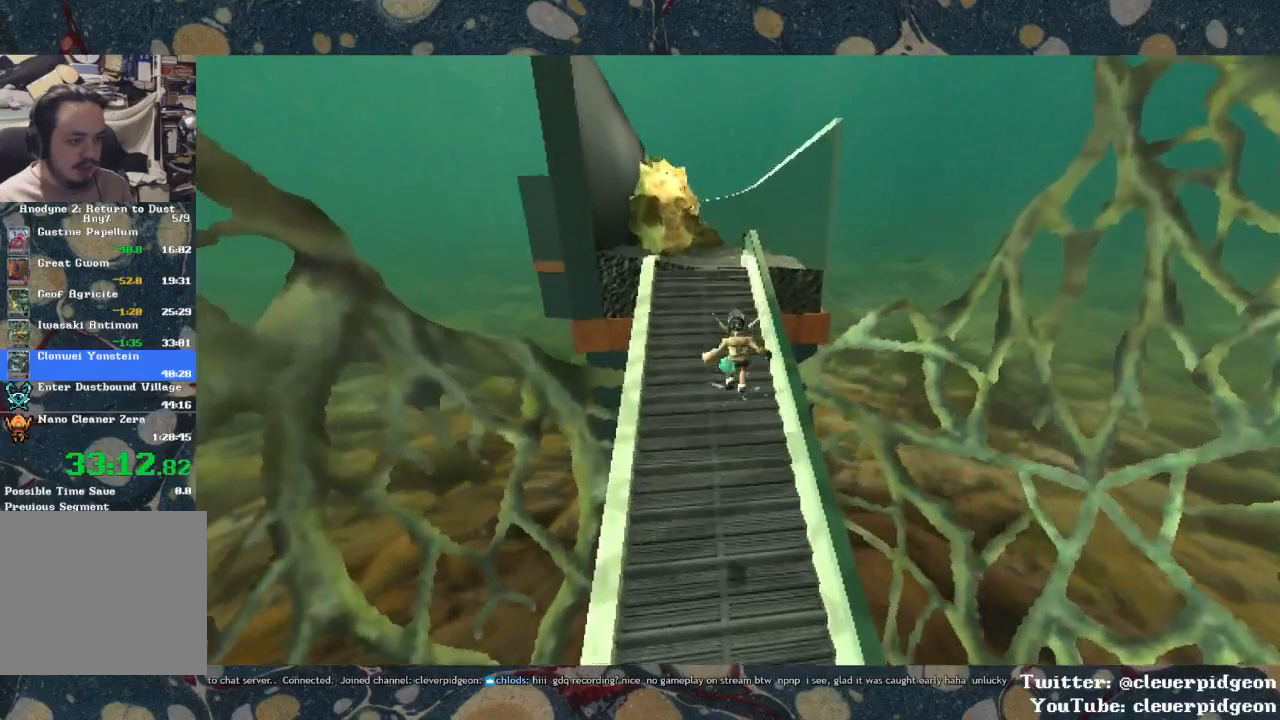
{"buttons": ["CROSS"], "left_stick": "up", "right_stick": "center", "events": []}
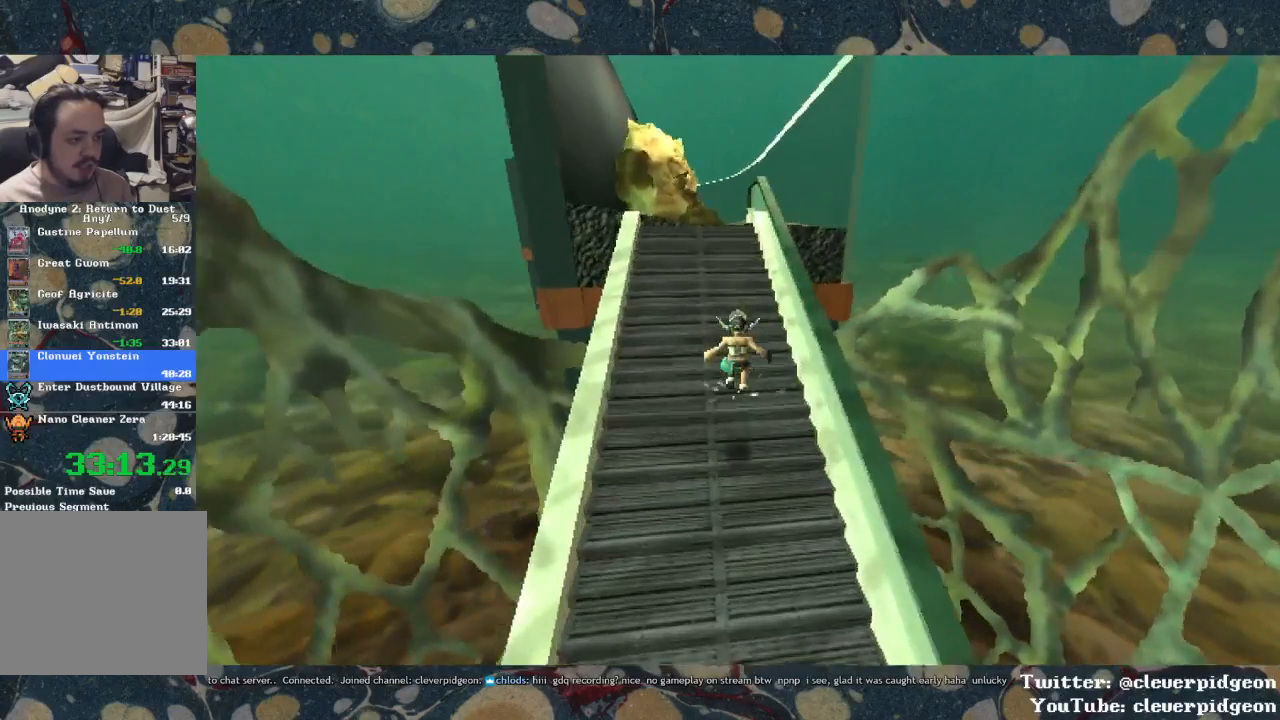
{"buttons": ["CROSS"], "left_stick": "up", "right_stick": "center", "events": [[67, "CROSS", "up"], [217, "CROSS", "down"], [367, "CROSS", "up"], [467, "CROSS", "down"]]}
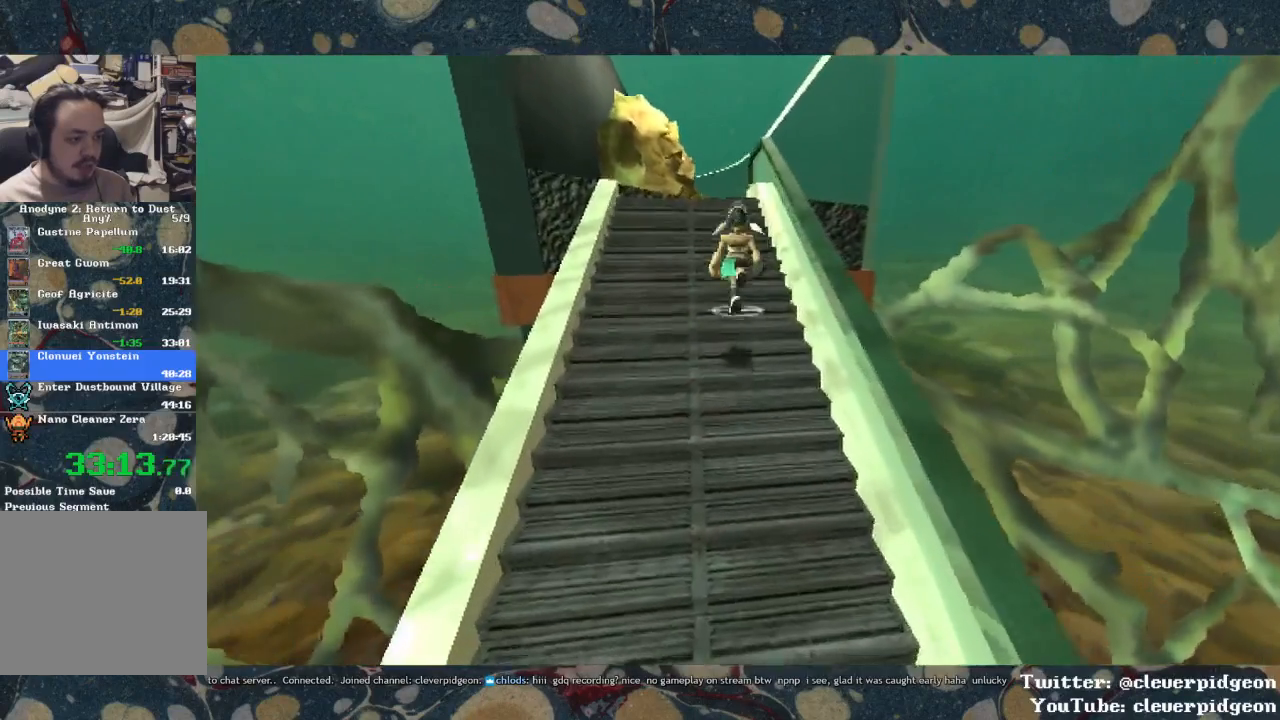
{"buttons": [], "left_stick": "up", "right_stick": "center", "events": [[483, "CROSS", "up"]]}
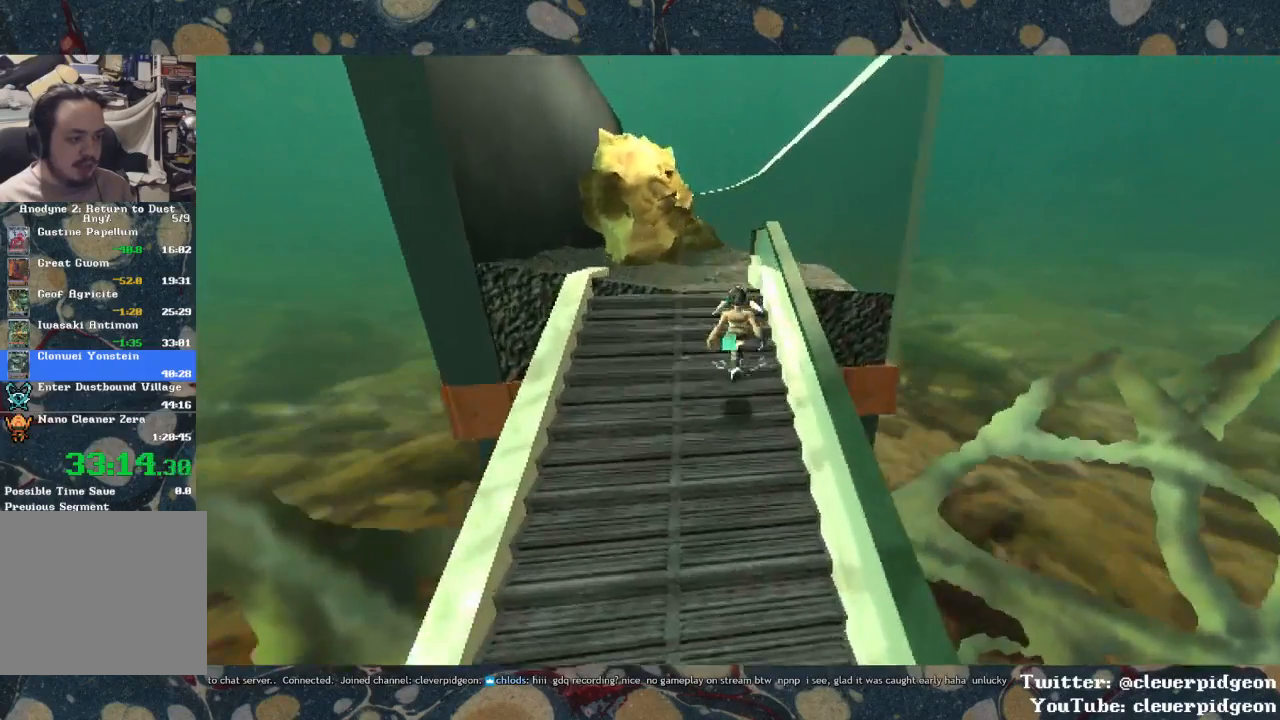
{"buttons": ["CROSS"], "left_stick": "up", "right_stick": "center", "events": [[150, "CROSS", "down"], [333, "CROSS", "up"], [483, "CROSS", "down"]]}
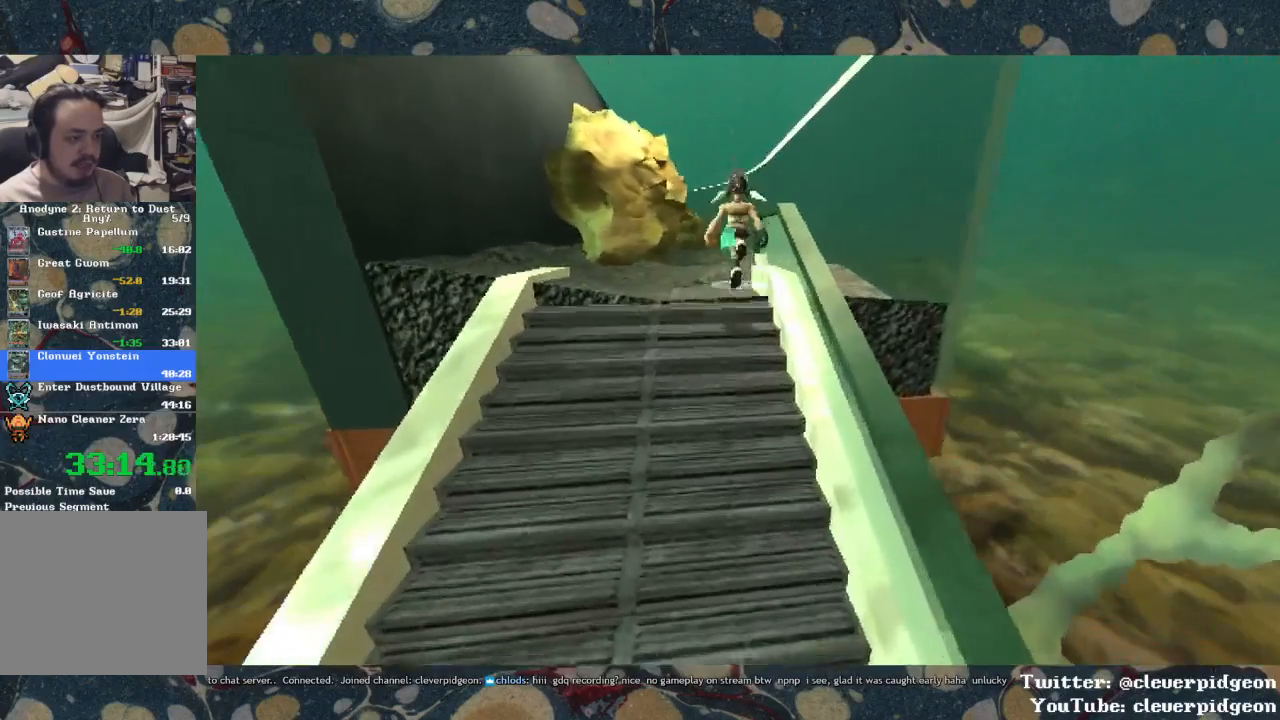
{"buttons": ["CROSS"], "left_stick": "up", "right_stick": "center", "events": []}
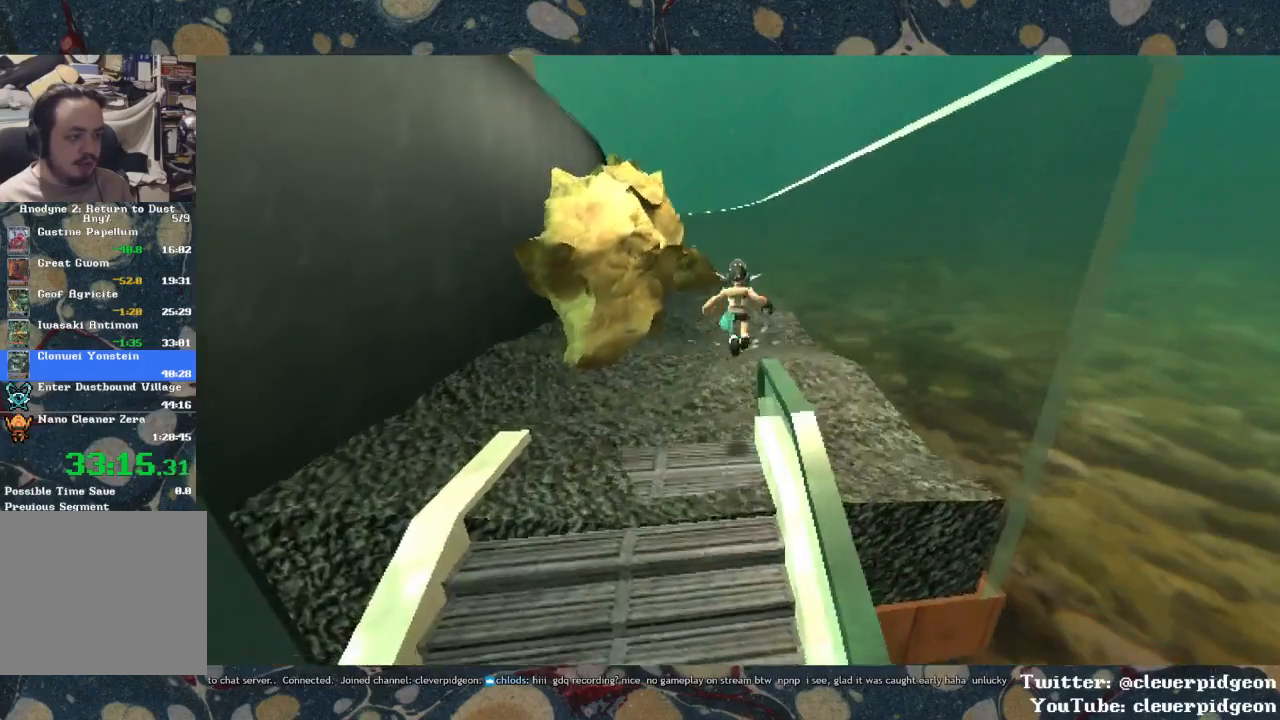
{"buttons": ["CROSS"], "left_stick": "up", "right_stick": "center", "events": []}
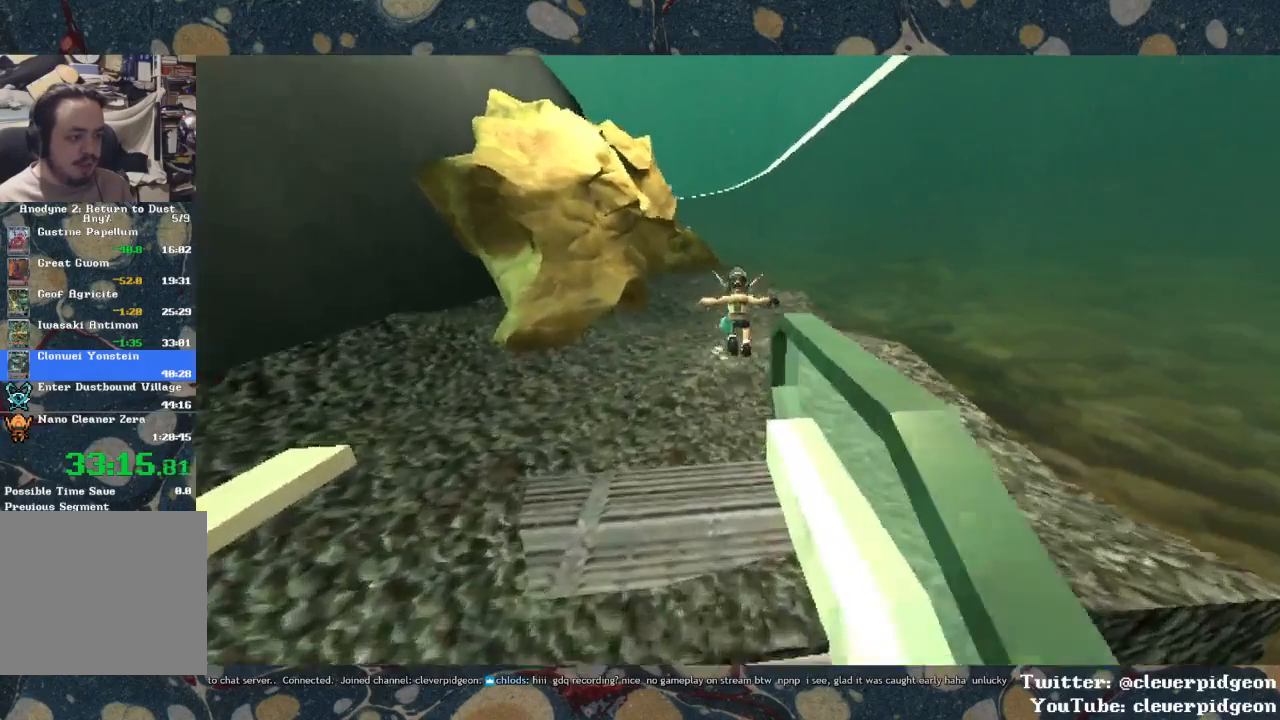
{"buttons": [], "left_stick": "up", "right_stick": "center", "events": [[217, "CROSS", "up"]]}
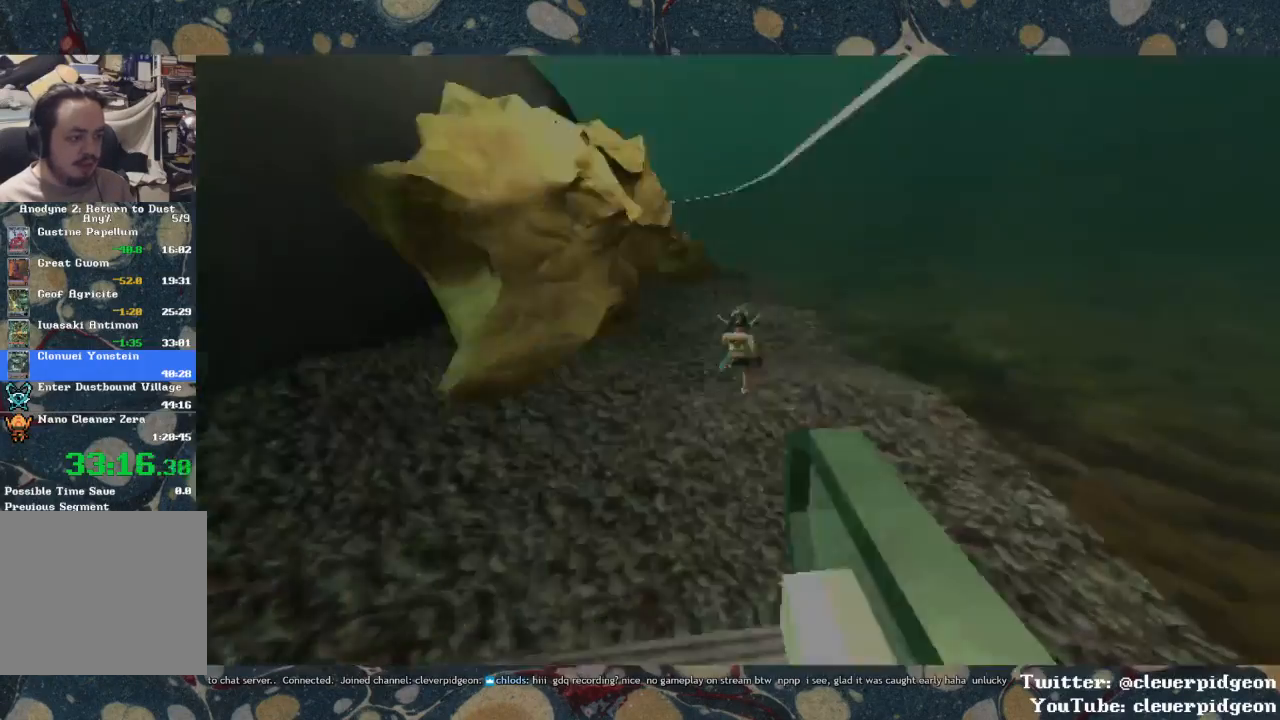
{"buttons": [], "left_stick": "center", "right_stick": "center", "events": [[200, "left_stick", "center"]]}
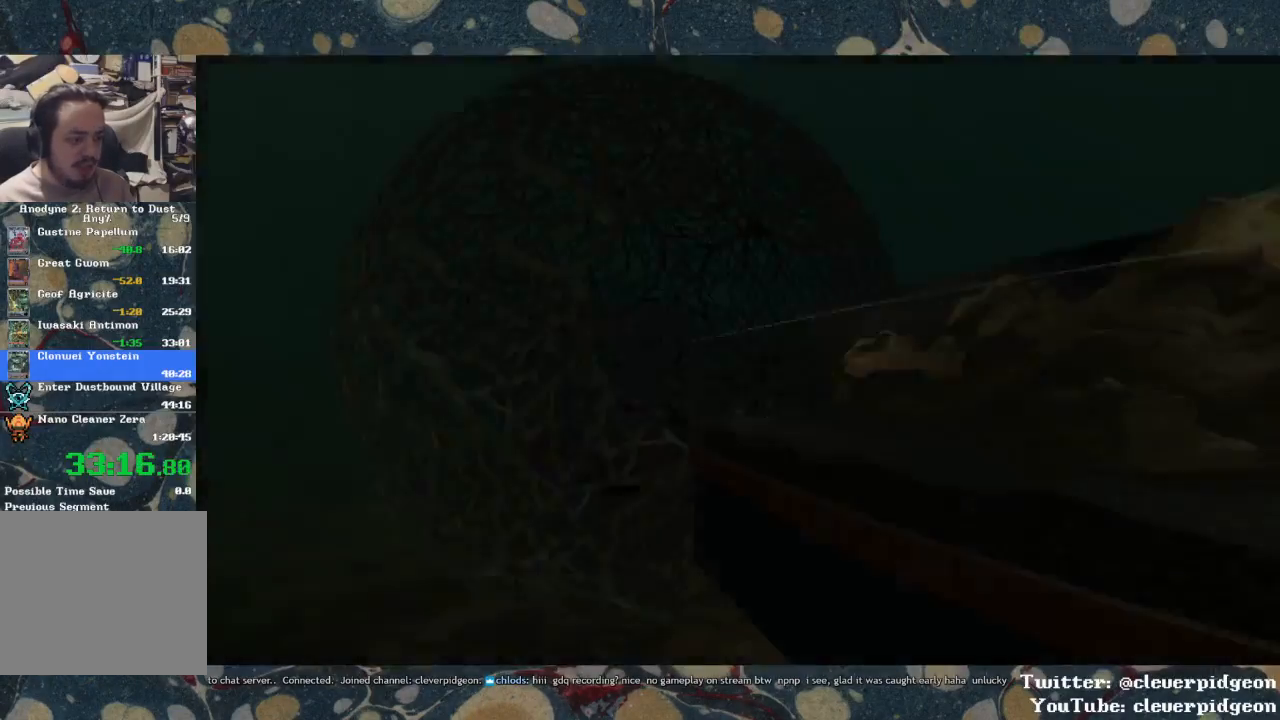
{"buttons": [], "left_stick": "down", "right_stick": "center", "events": [[133, "left_stick", "down"]]}
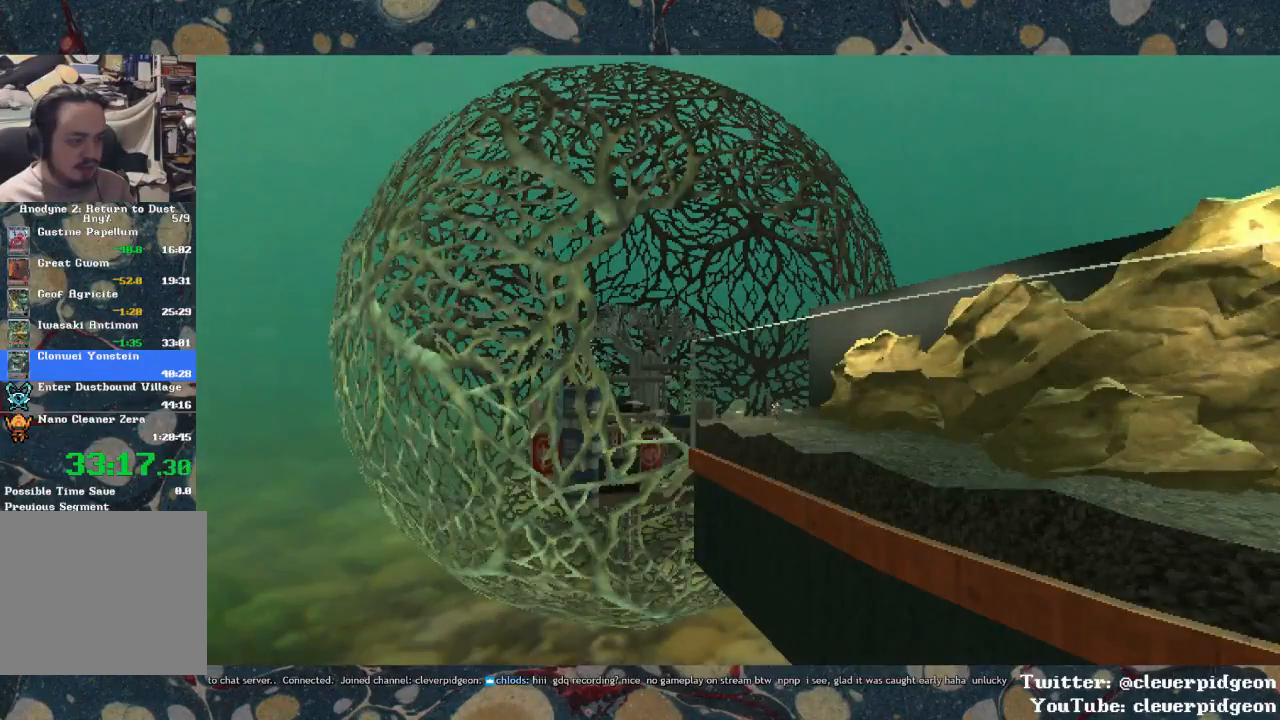
{"buttons": [], "left_stick": "down", "right_stick": "center", "events": []}
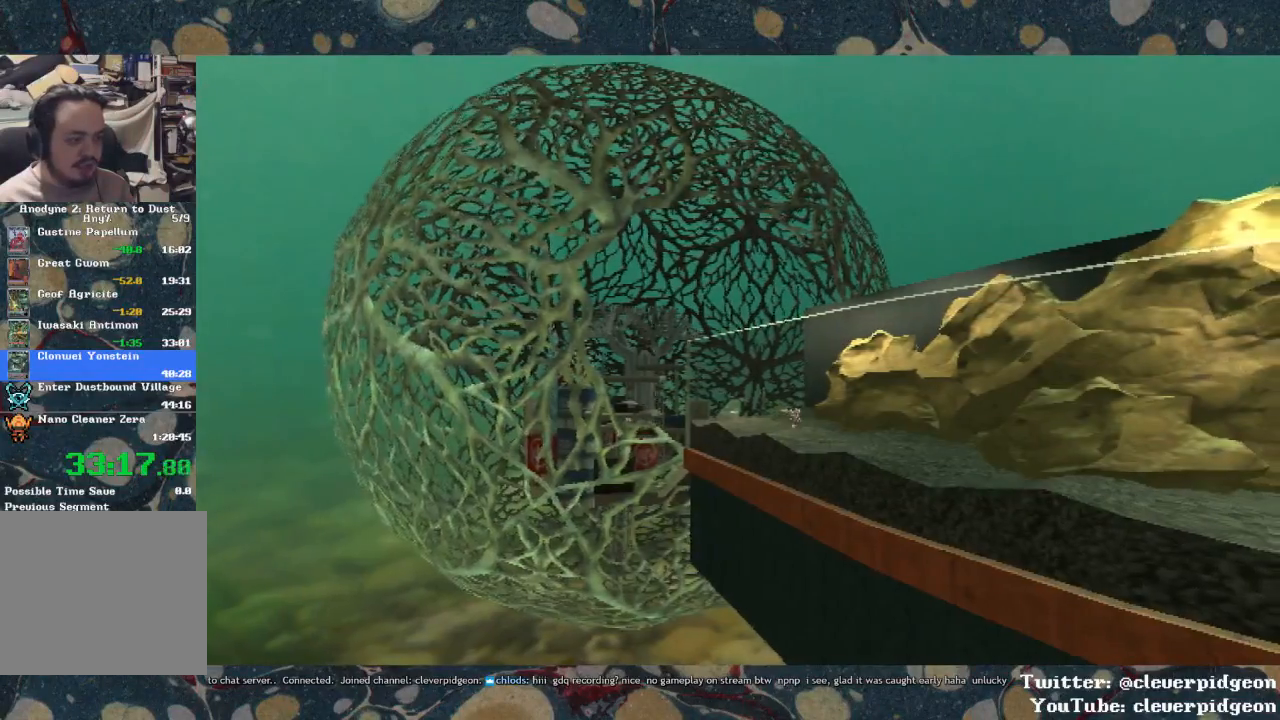
{"buttons": [], "left_stick": "down", "right_stick": "center", "events": []}